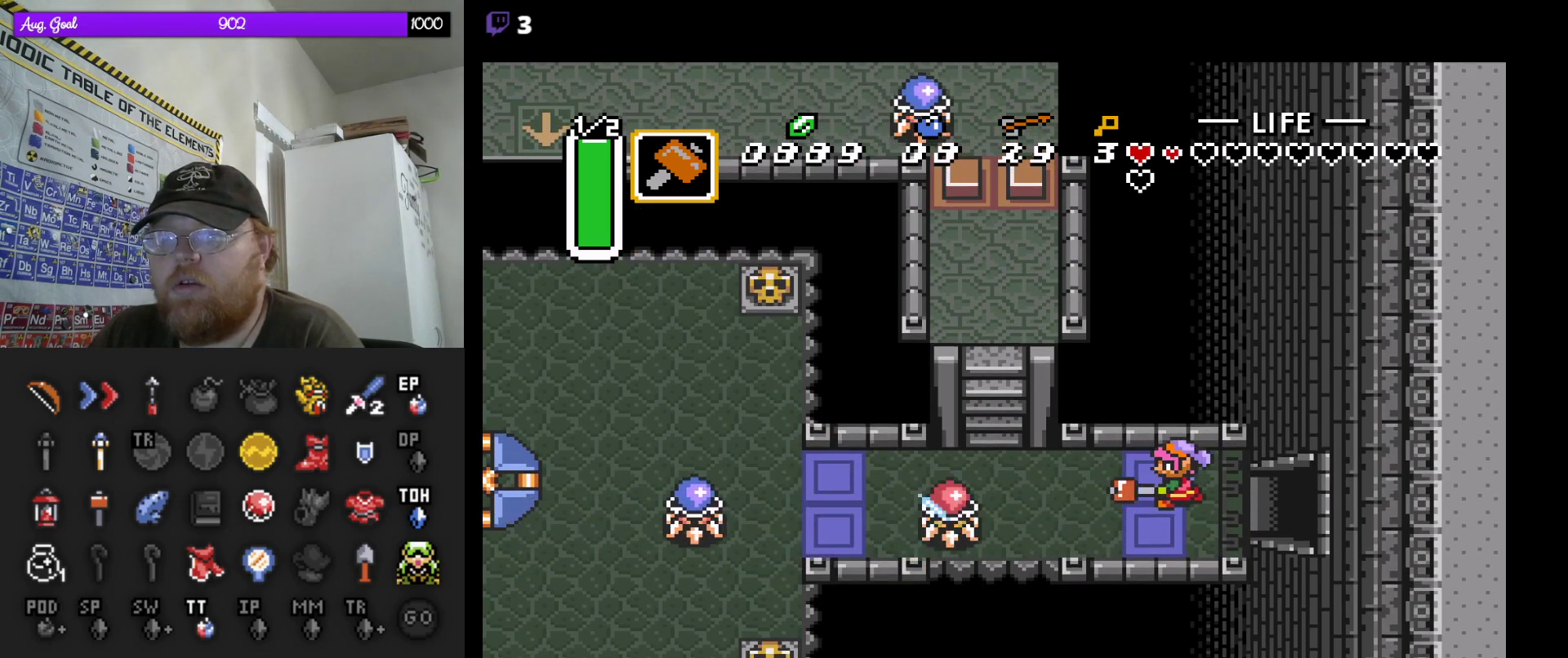
Gameplay with a controller (Nintendo layout); each line is a JSON object with the inputs held at the frame after it (dt_ms = milliseconds from this image to that frame). "events" lists button and stick changes between this image and that frame as [ms after this image, input, new state], when the widget could be followed in between. Not read: A L3 R3.
{"dt_ms": 500, "buttons": ["DPAD_LEFT"], "events": [[233, "DPAD_LEFT", "down"]]}
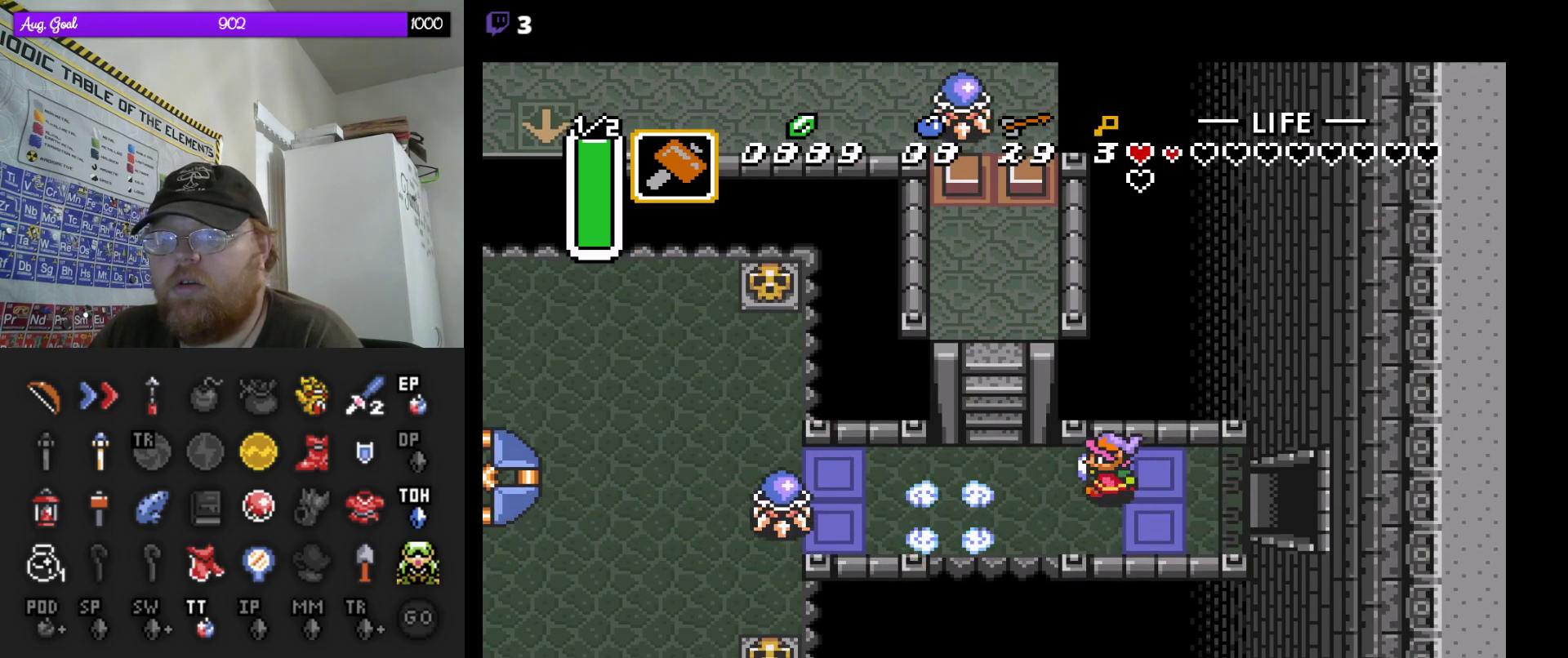
{"dt_ms": 500, "buttons": [], "events": [[417, "DPAD_LEFT", "up"]]}
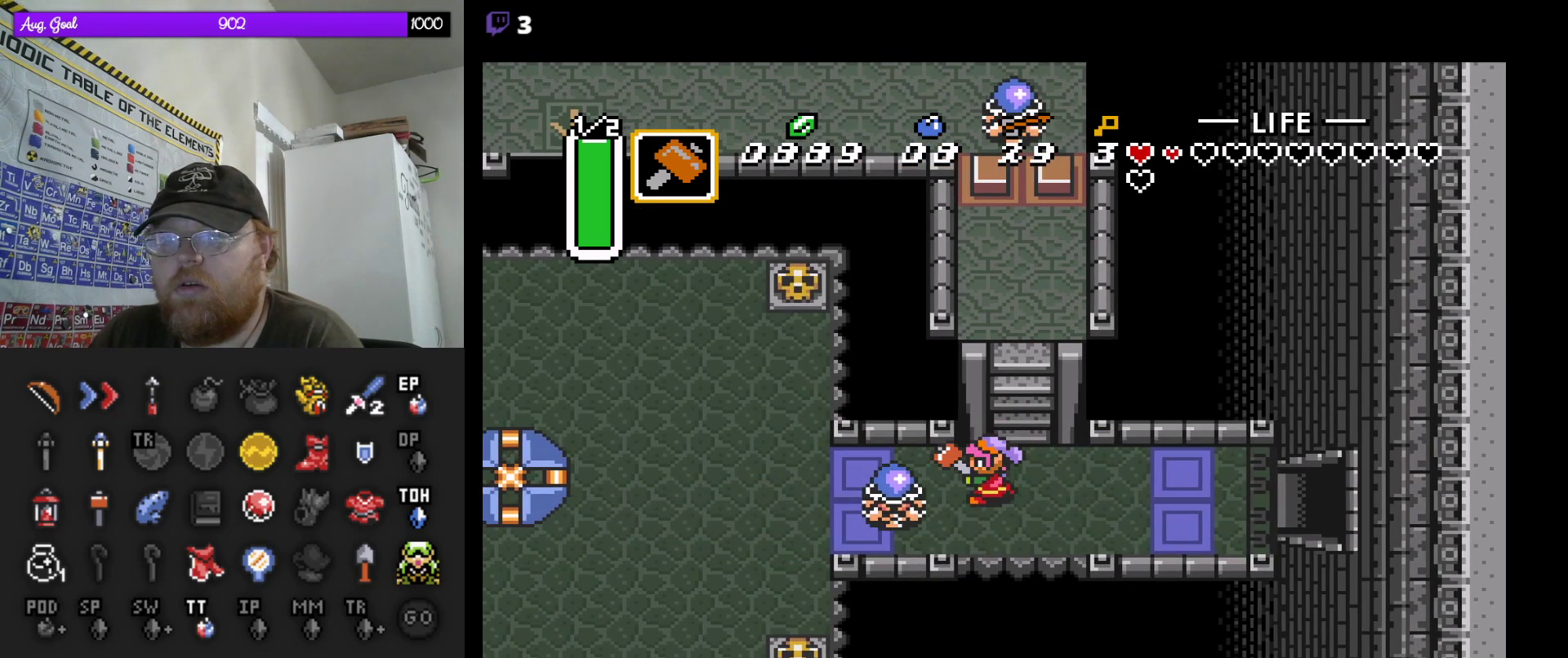
{"dt_ms": 500, "buttons": [], "events": []}
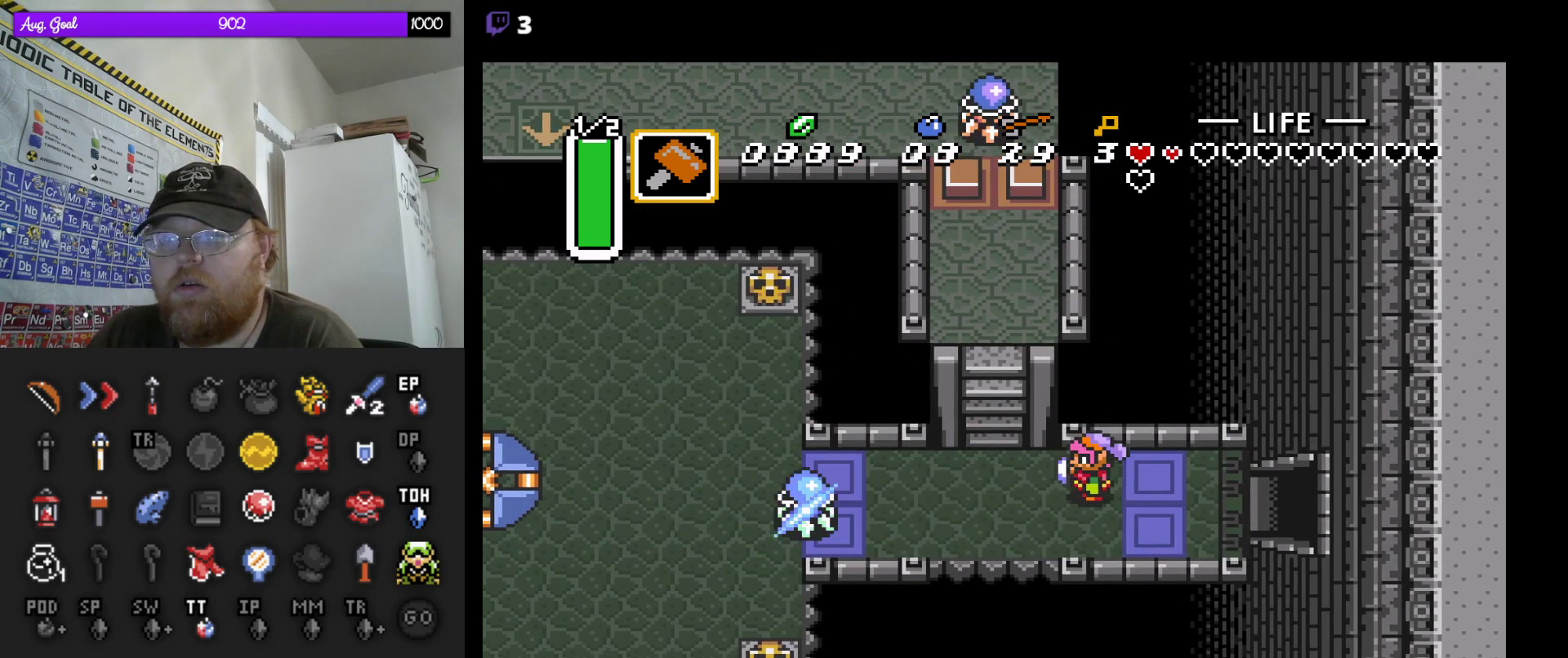
{"dt_ms": 500, "buttons": ["DPAD_DOWN"], "events": [[167, "DPAD_LEFT", "down"], [283, "DPAD_LEFT", "up"], [417, "DPAD_DOWN", "down"]]}
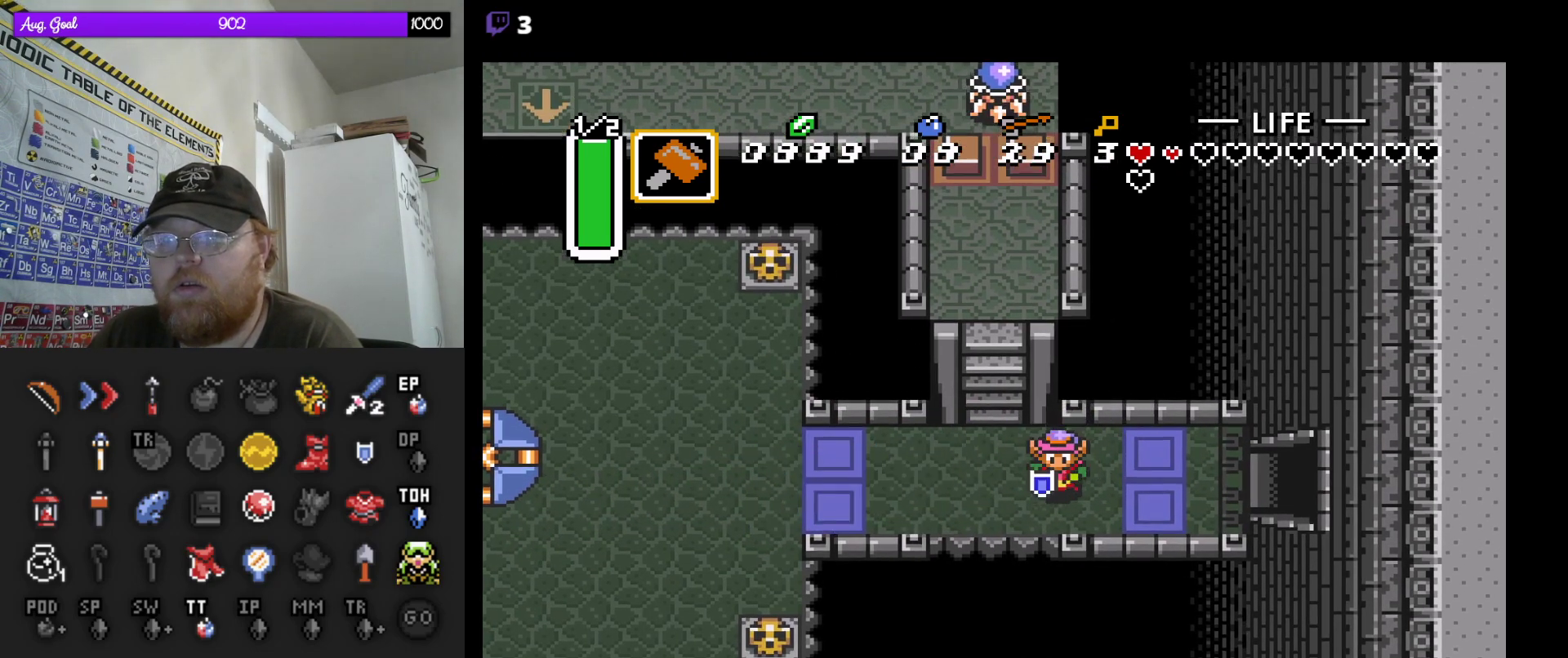
{"dt_ms": 500, "buttons": [], "events": [[83, "DPAD_DOWN", "up"], [283, "DPAD_LEFT", "down"], [317, "DPAD_LEFT", "up"]]}
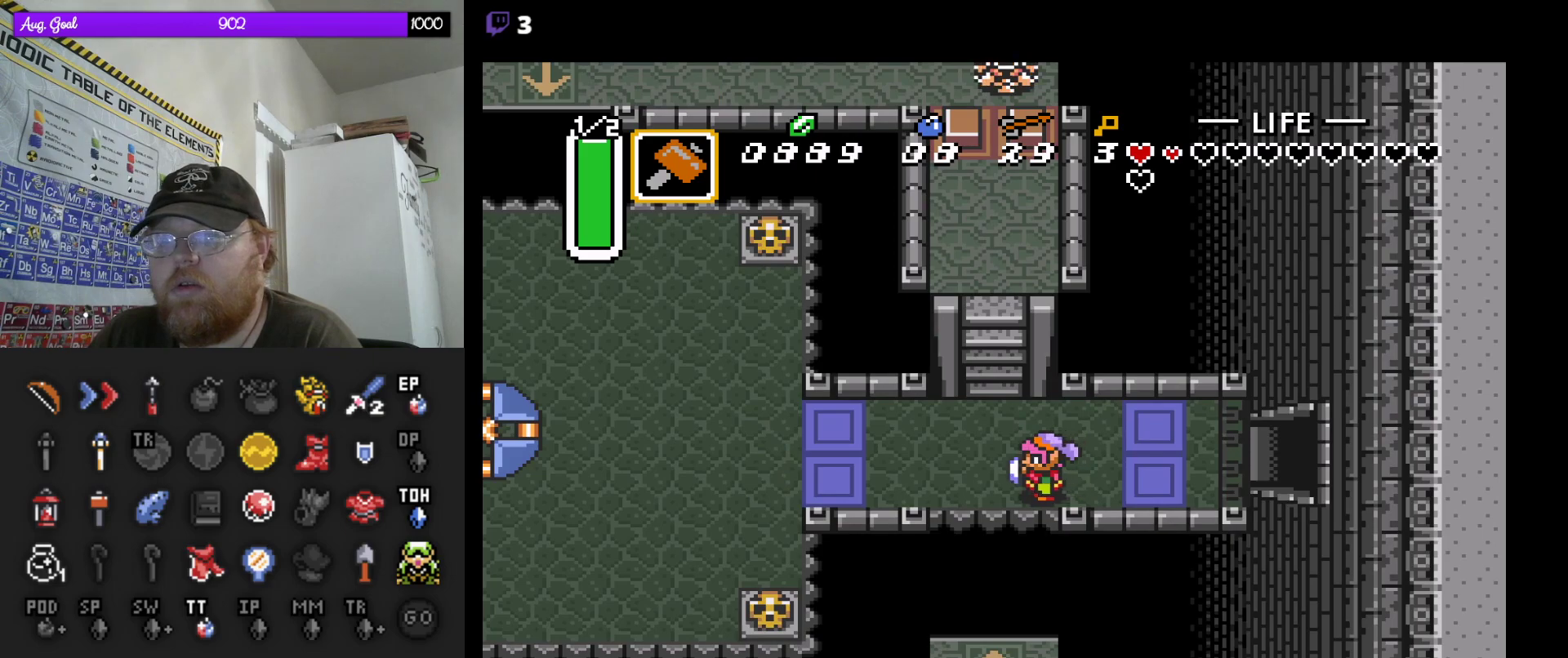
{"dt_ms": 500, "buttons": ["DPAD_LEFT"], "events": [[217, "DPAD_LEFT", "down"]]}
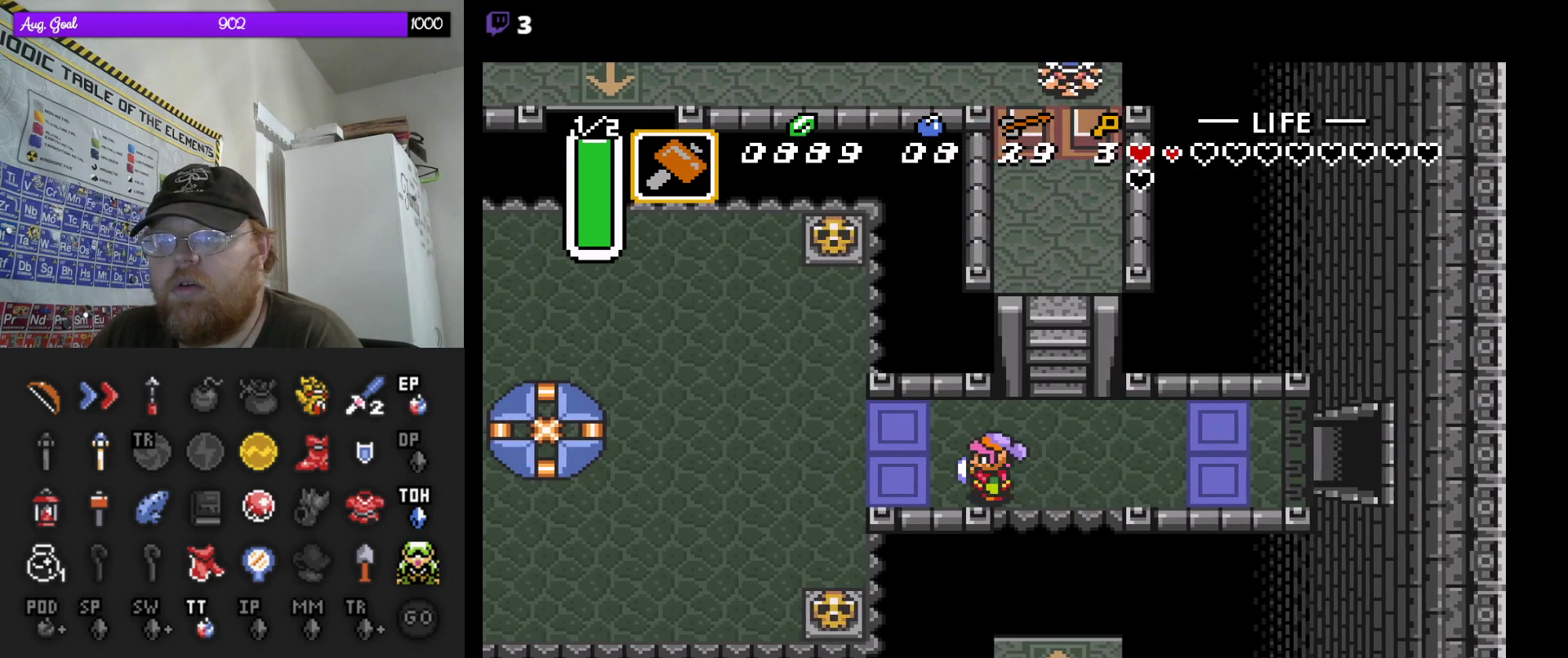
{"dt_ms": 500, "buttons": ["DPAD_DOWN", "DPAD_LEFT"], "events": [[483, "DPAD_DOWN", "down"]]}
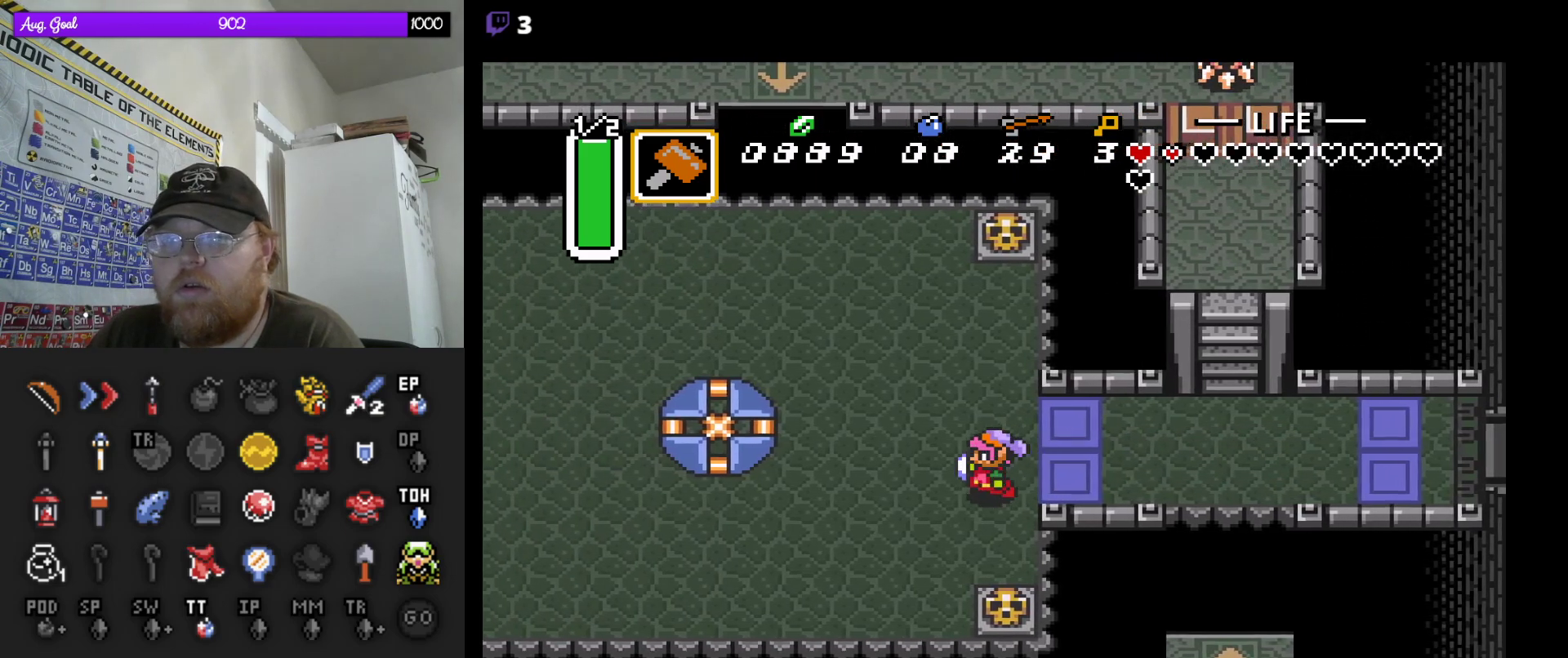
{"dt_ms": 500, "buttons": ["DPAD_LEFT"], "events": [[133, "DPAD_LEFT", "up"], [200, "DPAD_LEFT", "down"], [250, "DPAD_DOWN", "up"]]}
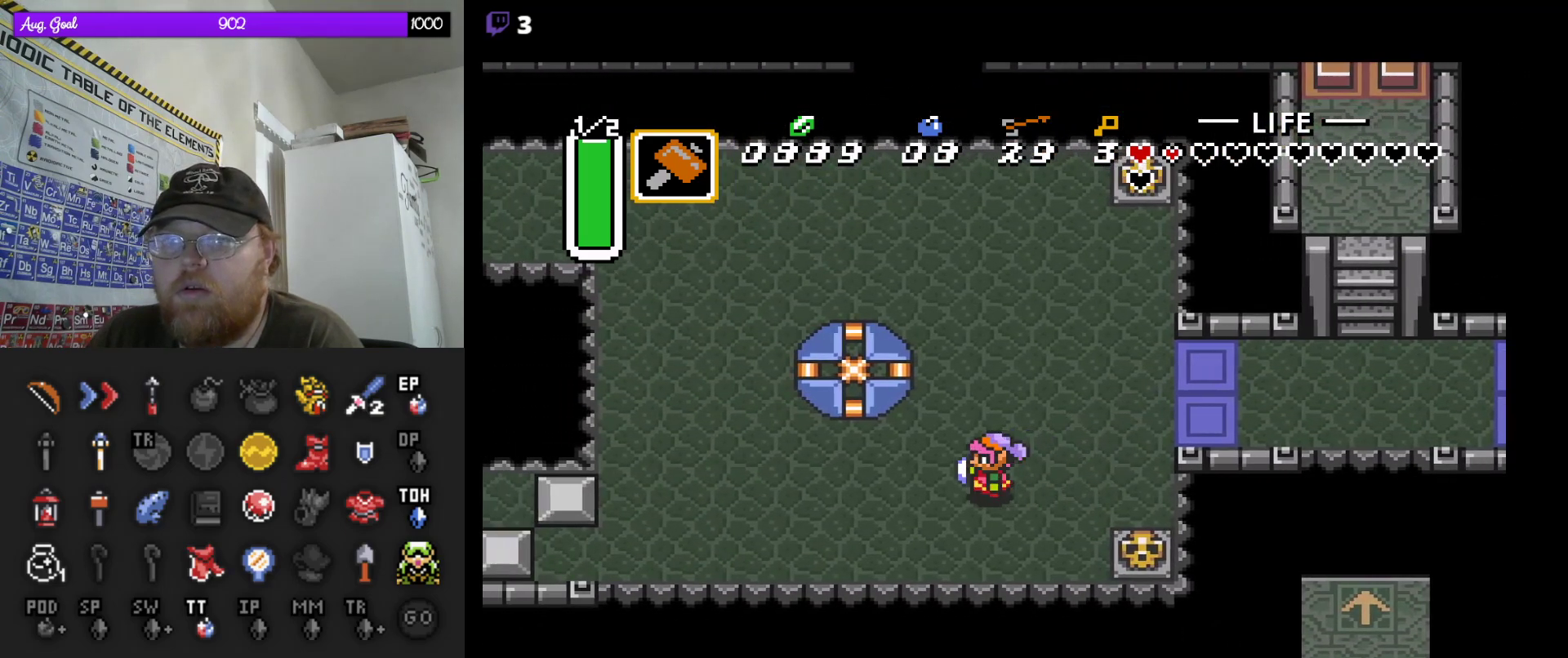
{"dt_ms": 500, "buttons": ["START"], "events": [[167, "DPAD_DOWN", "down"], [233, "DPAD_LEFT", "up"], [267, "DPAD_DOWN", "up"], [367, "START", "down"]]}
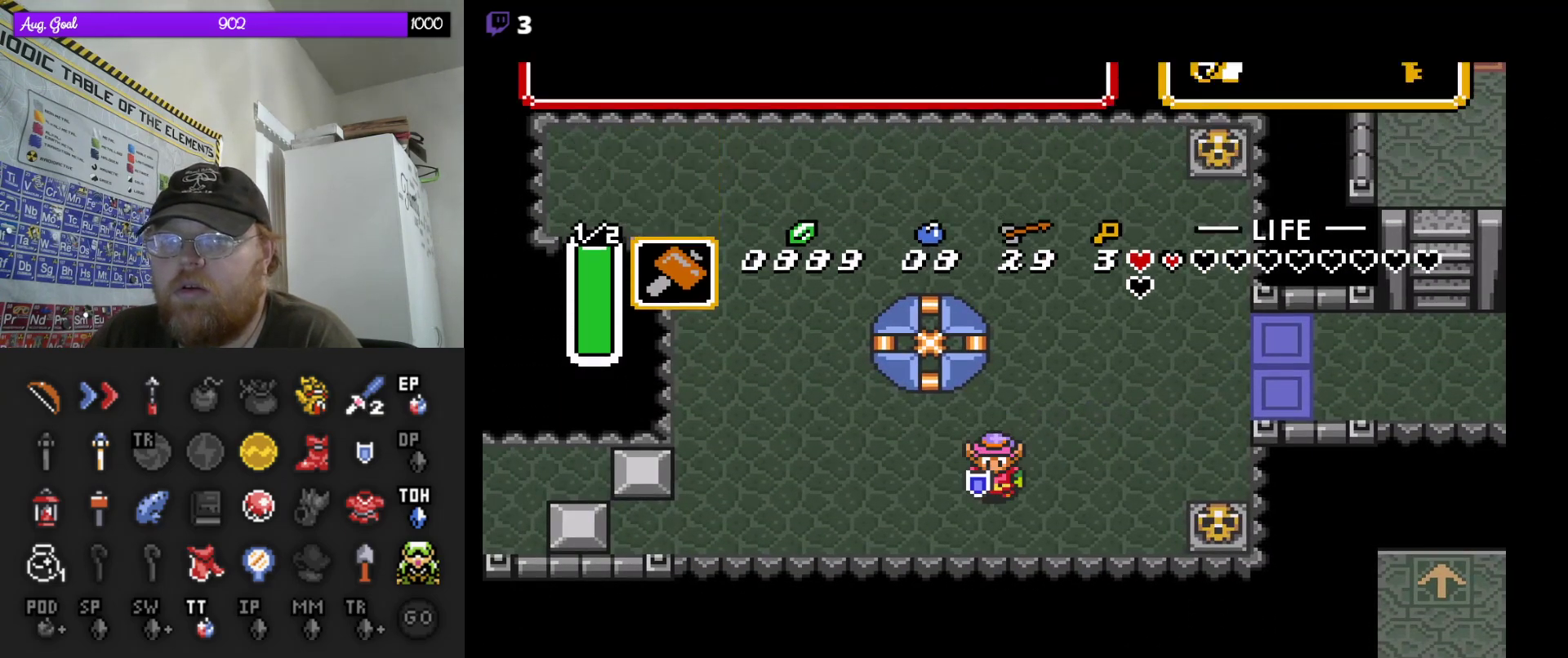
{"dt_ms": 500, "buttons": [], "events": [[33, "START", "up"]]}
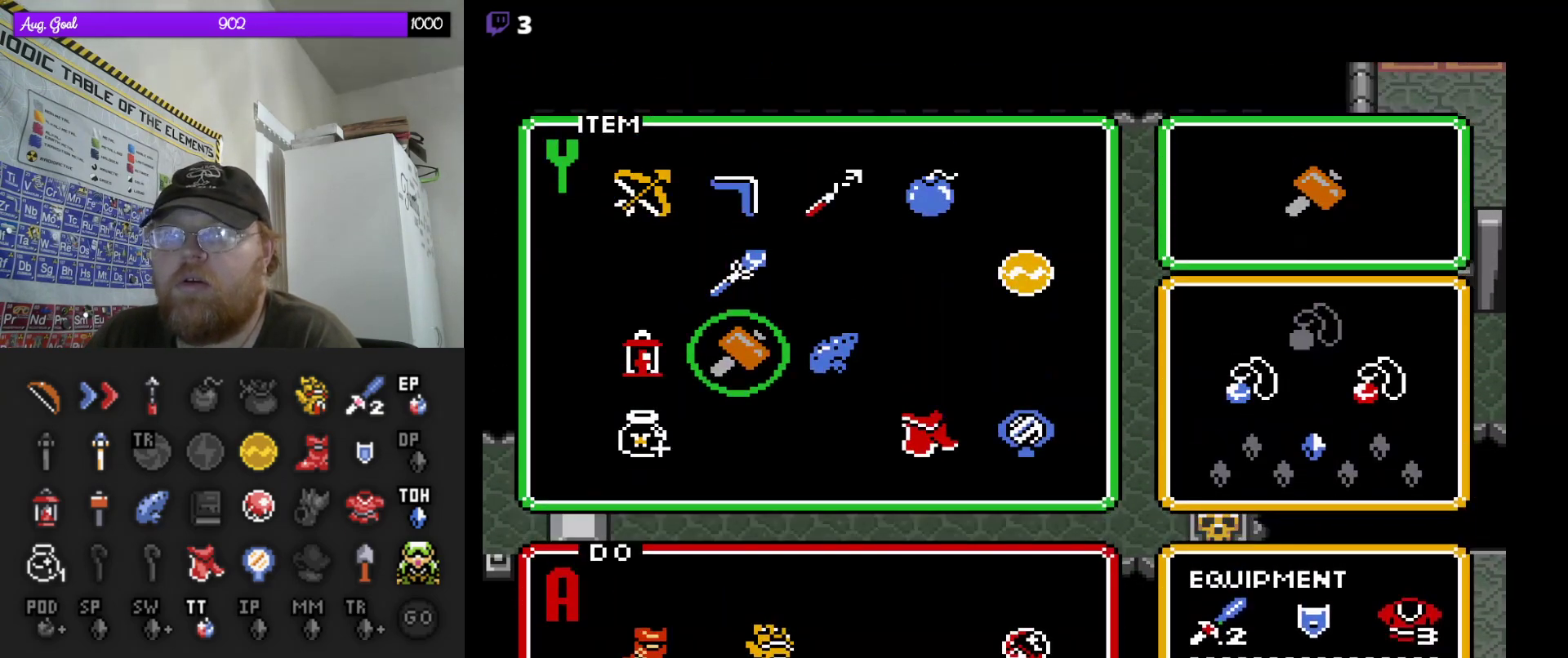
{"dt_ms": 500, "buttons": ["DPAD_UP"], "events": [[417, "DPAD_UP", "down"]]}
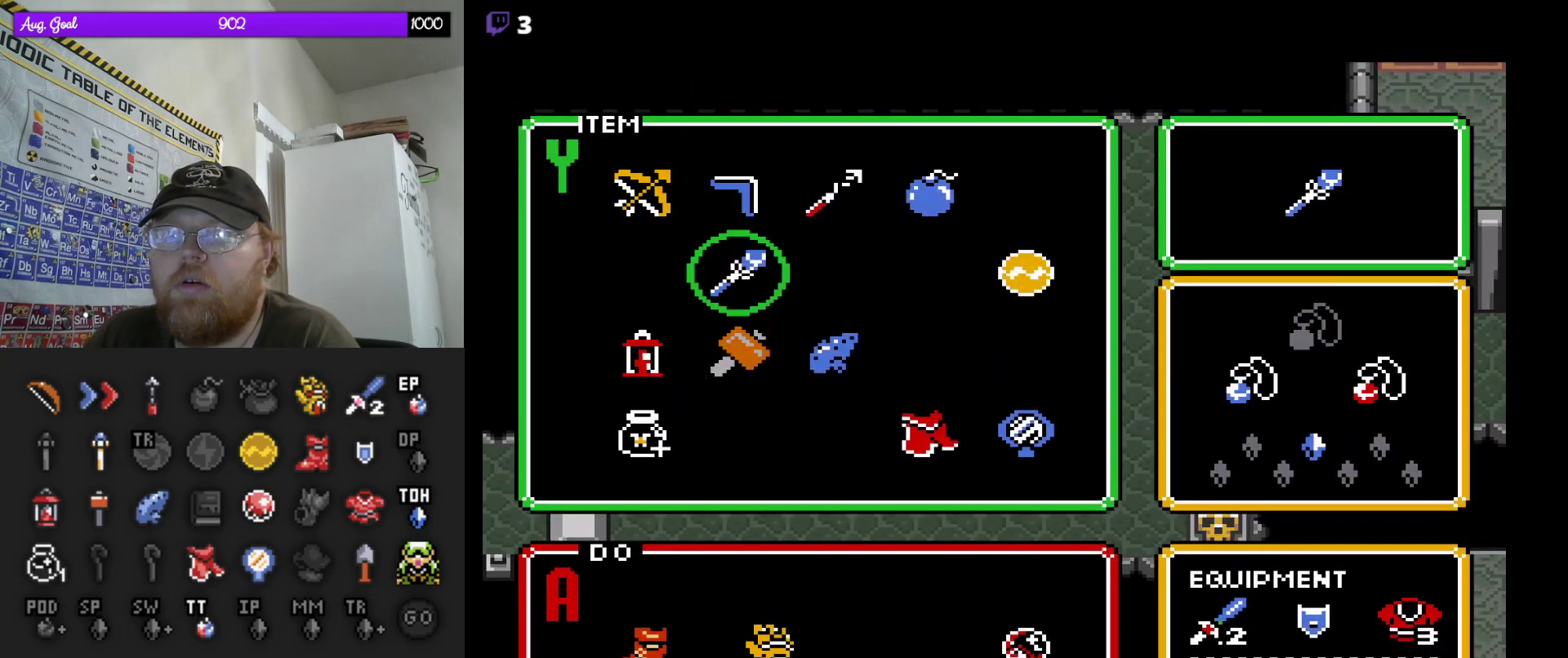
{"dt_ms": 500, "buttons": [], "events": [[17, "DPAD_UP", "up"], [83, "DPAD_UP", "down"], [200, "DPAD_UP", "up"], [367, "DPAD_RIGHT", "down"], [450, "DPAD_RIGHT", "up"]]}
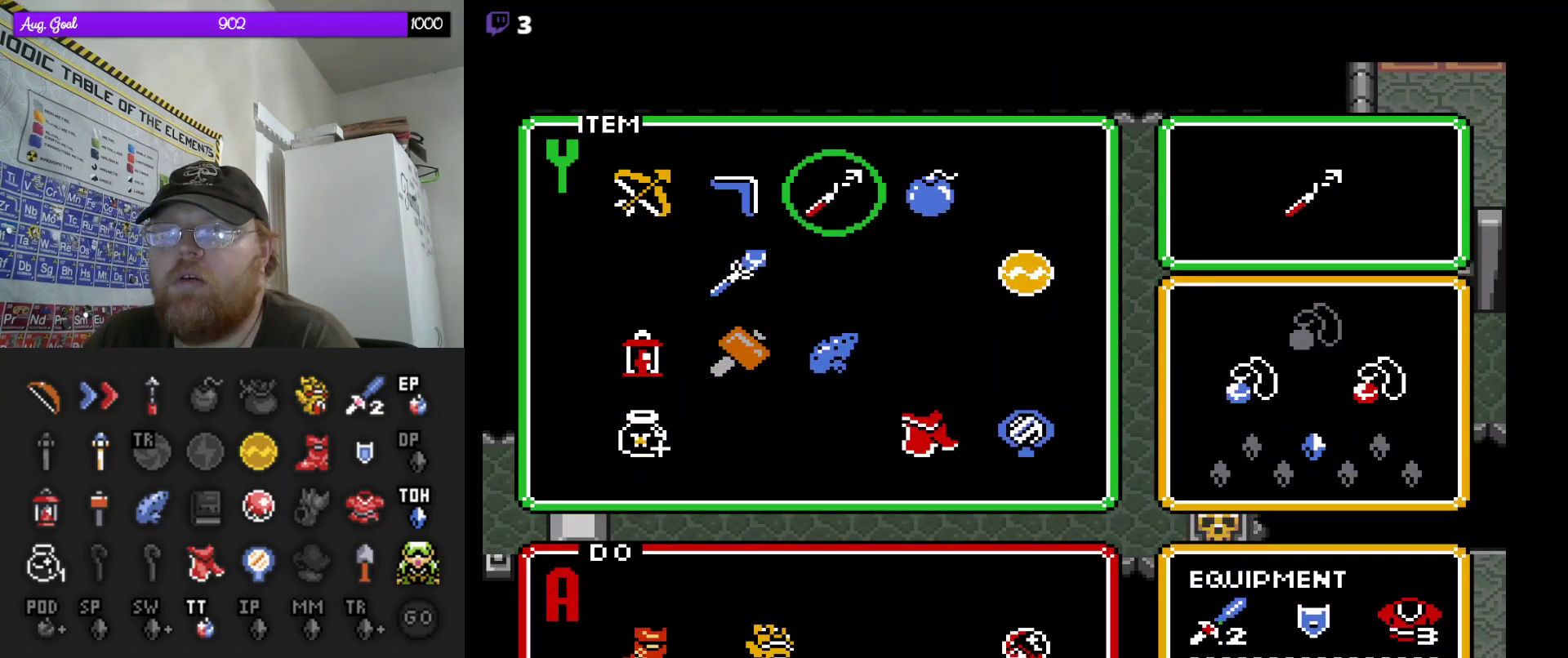
{"dt_ms": 500, "buttons": [], "events": [[50, "DPAD_RIGHT", "down"], [150, "DPAD_RIGHT", "up"], [250, "START", "down"], [383, "START", "up"]]}
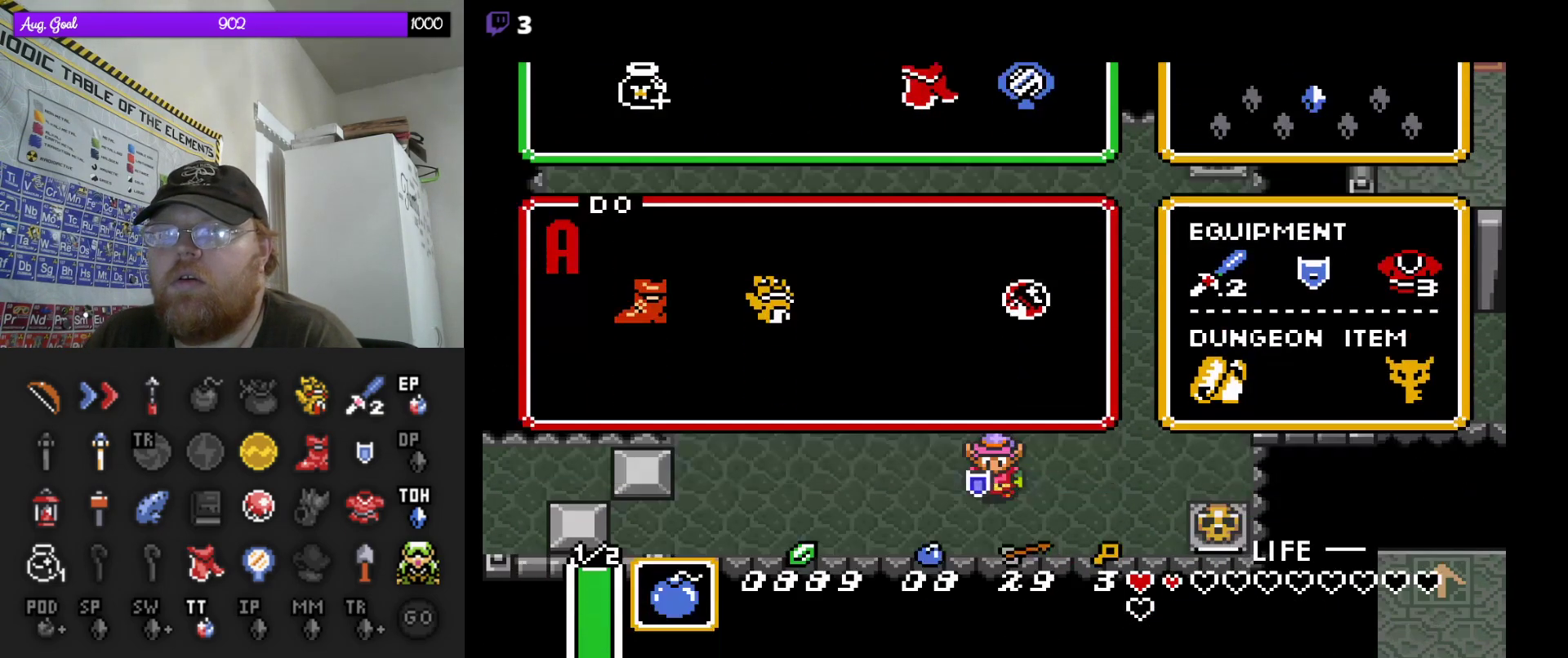
{"dt_ms": 500, "buttons": ["DPAD_UP"], "events": [[400, "DPAD_UP", "down"]]}
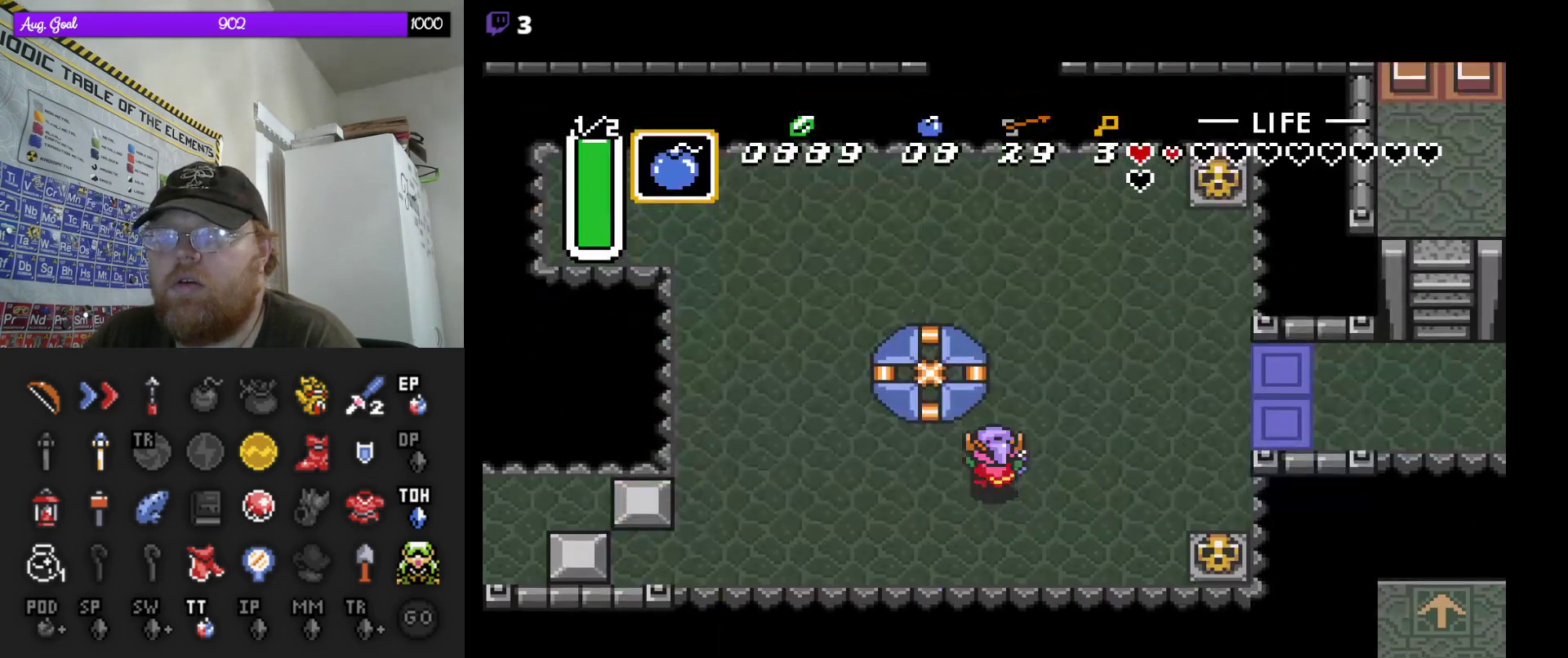
{"dt_ms": 500, "buttons": [], "events": [[17, "DPAD_UP", "up"], [167, "DPAD_DOWN", "down"], [217, "DPAD_DOWN", "up"]]}
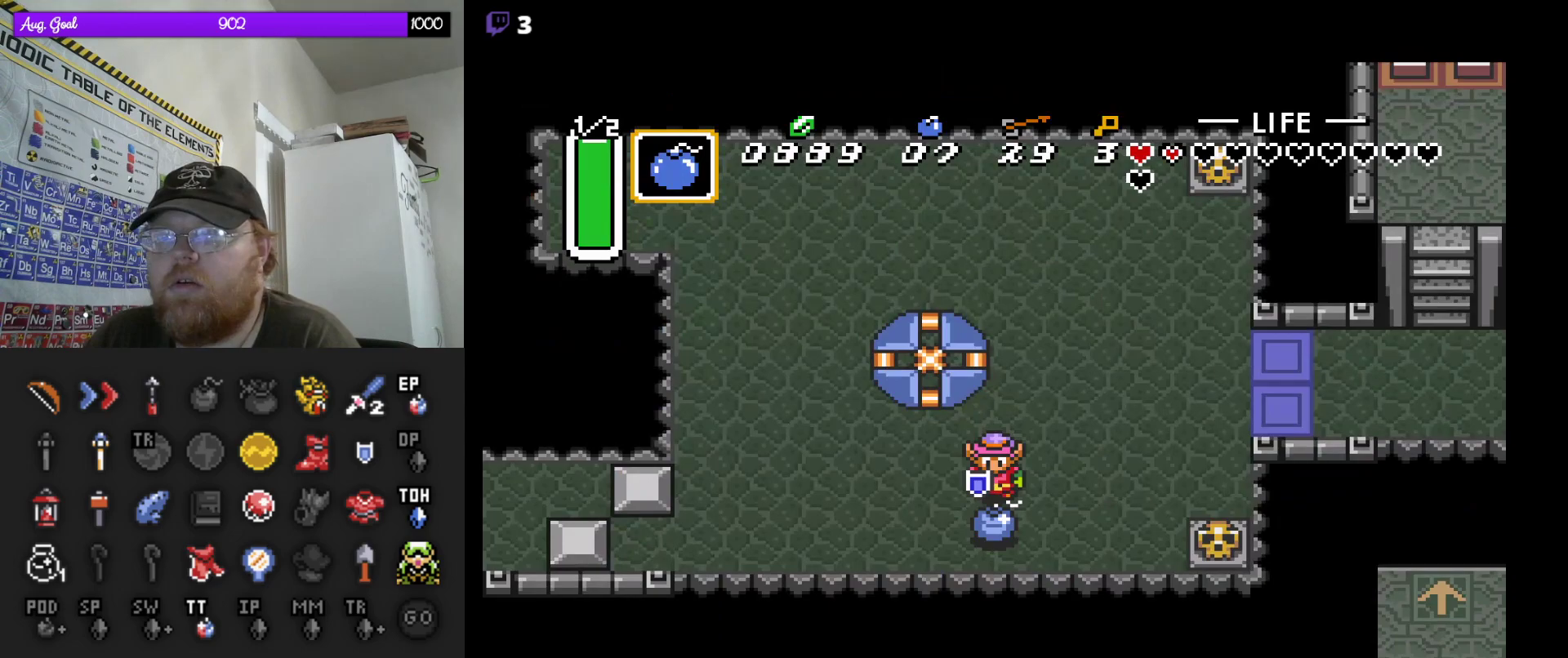
{"dt_ms": 500, "buttons": [], "events": [[350, "DPAD_LEFT", "down"], [433, "DPAD_LEFT", "up"]]}
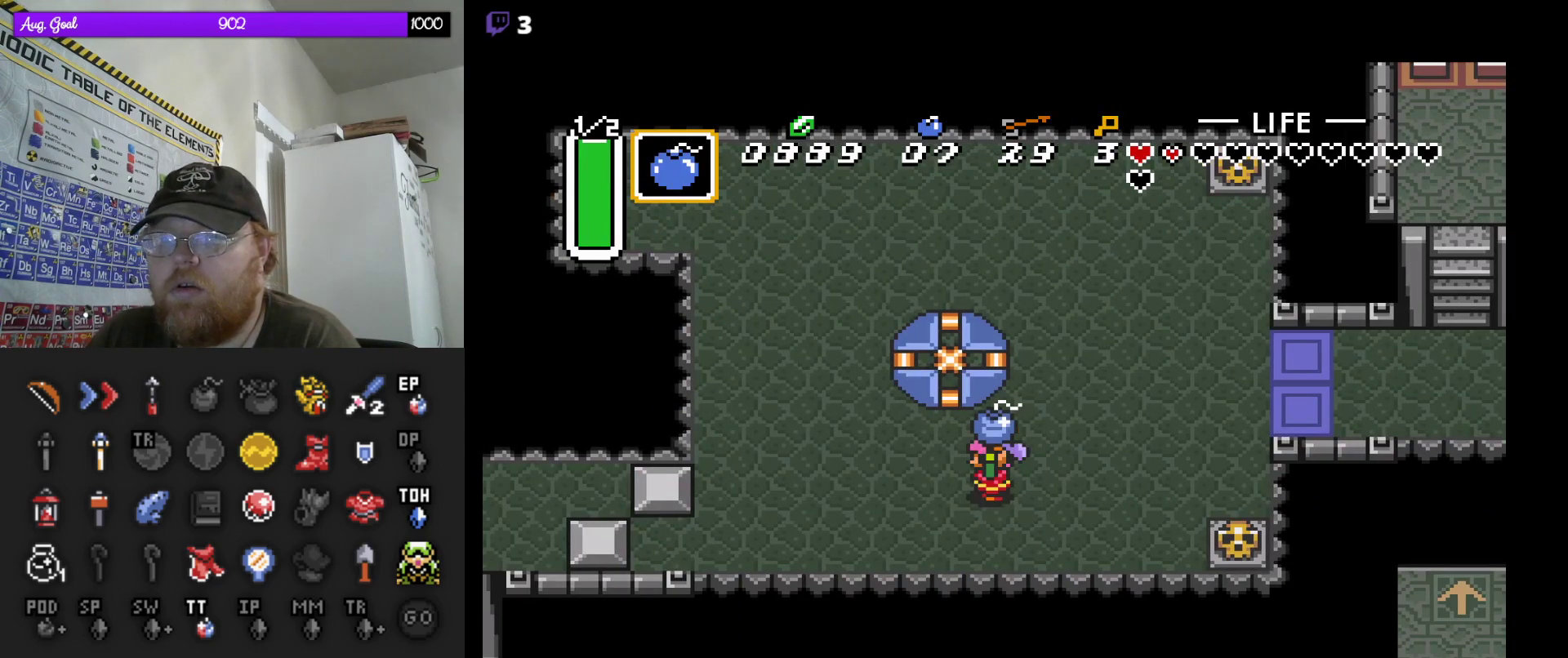
{"dt_ms": 500, "buttons": [], "events": [[167, "DPAD_DOWN", "down"], [317, "DPAD_DOWN", "up"]]}
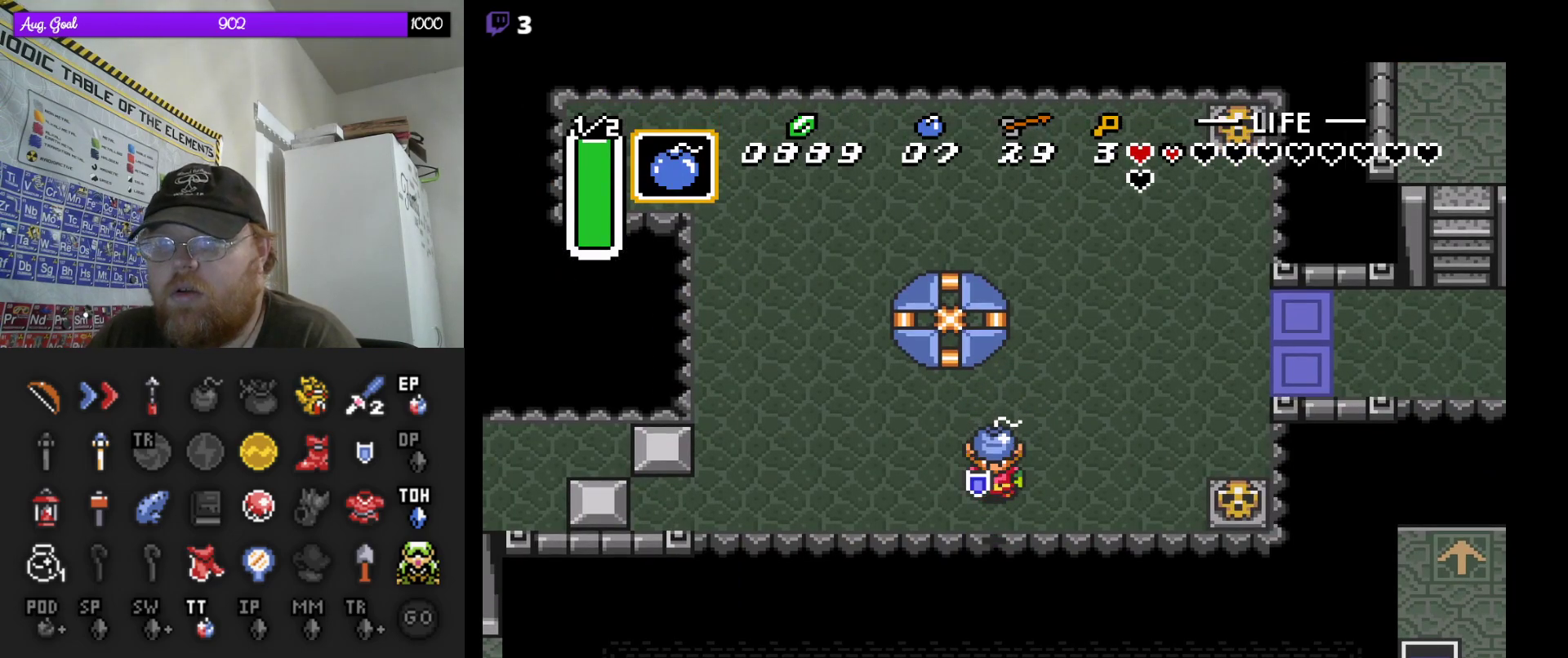
{"dt_ms": 500, "buttons": ["DPAD_UP", "DPAD_RIGHT"], "events": [[233, "DPAD_RIGHT", "down"], [450, "DPAD_UP", "down"]]}
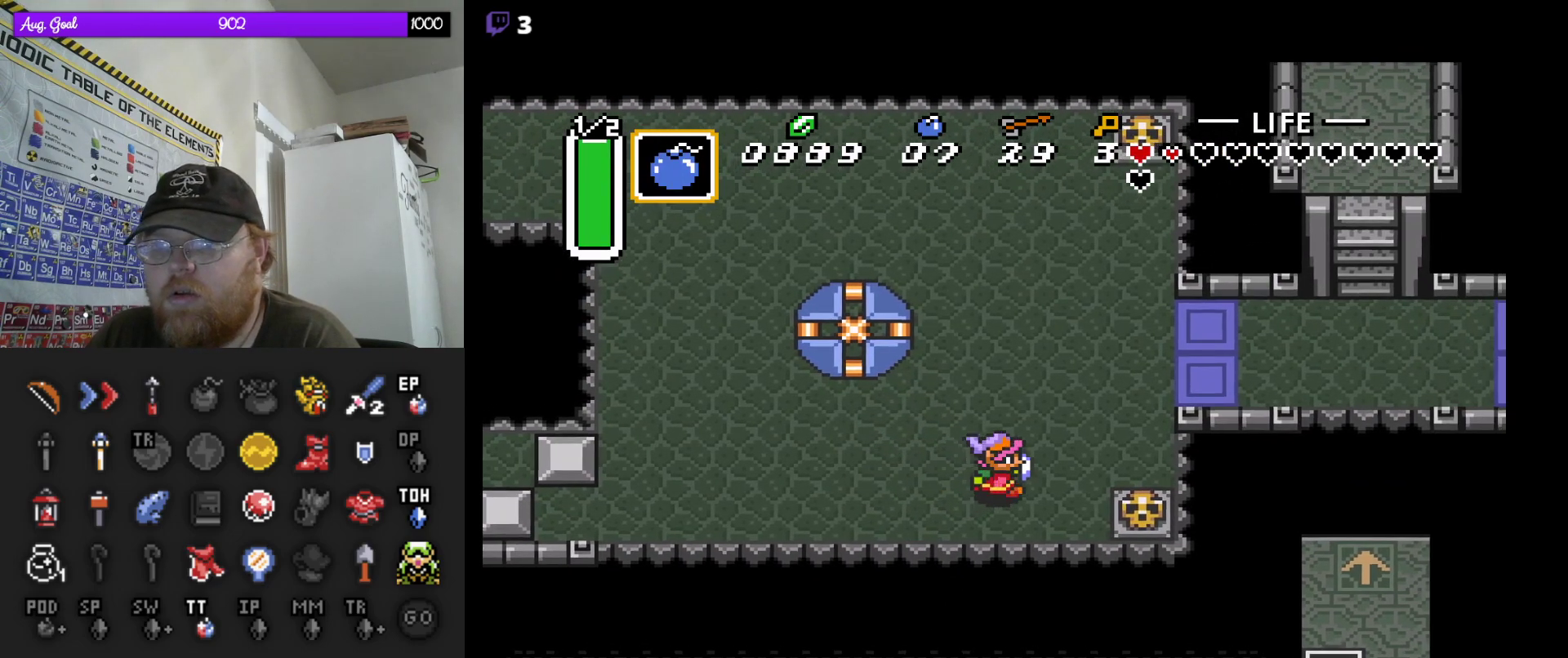
{"dt_ms": 500, "buttons": ["DPAD_UP", "DPAD_RIGHT"], "events": []}
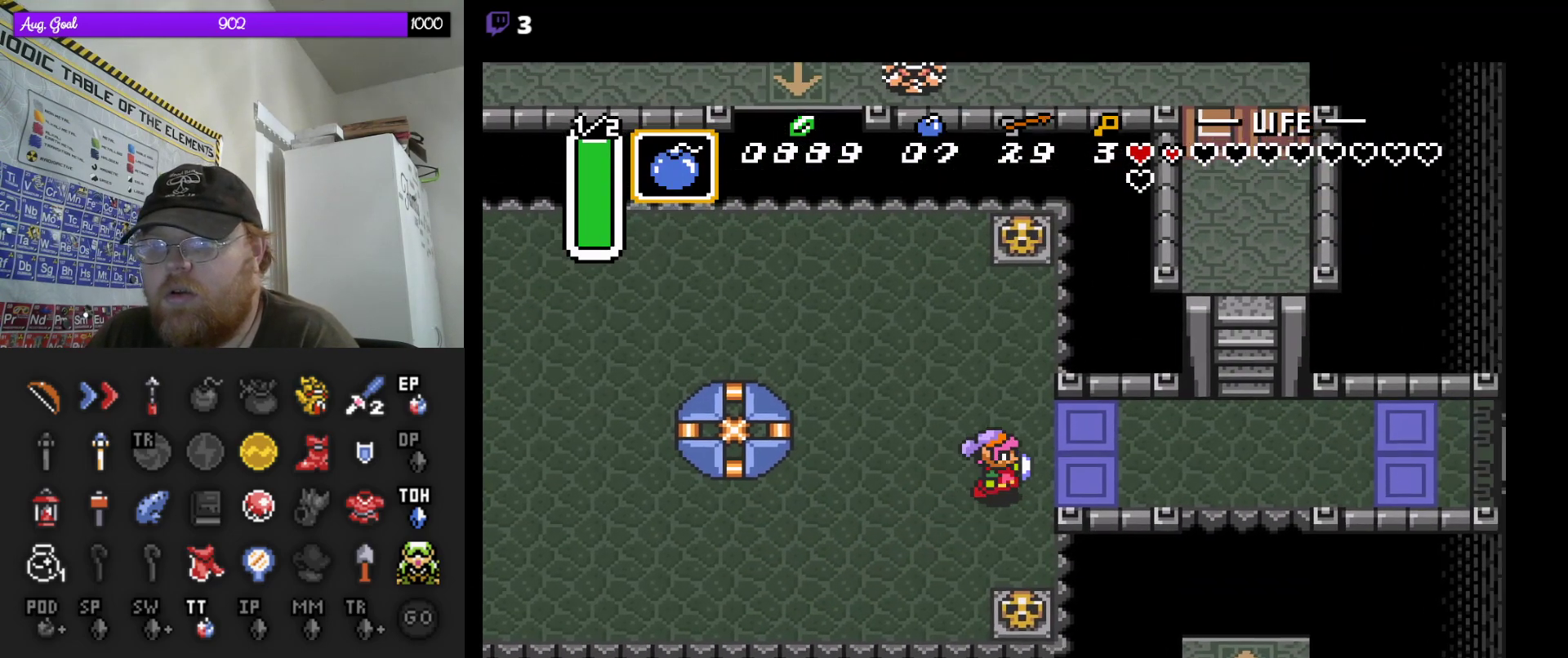
{"dt_ms": 500, "buttons": ["DPAD_RIGHT"], "events": [[67, "DPAD_UP", "up"]]}
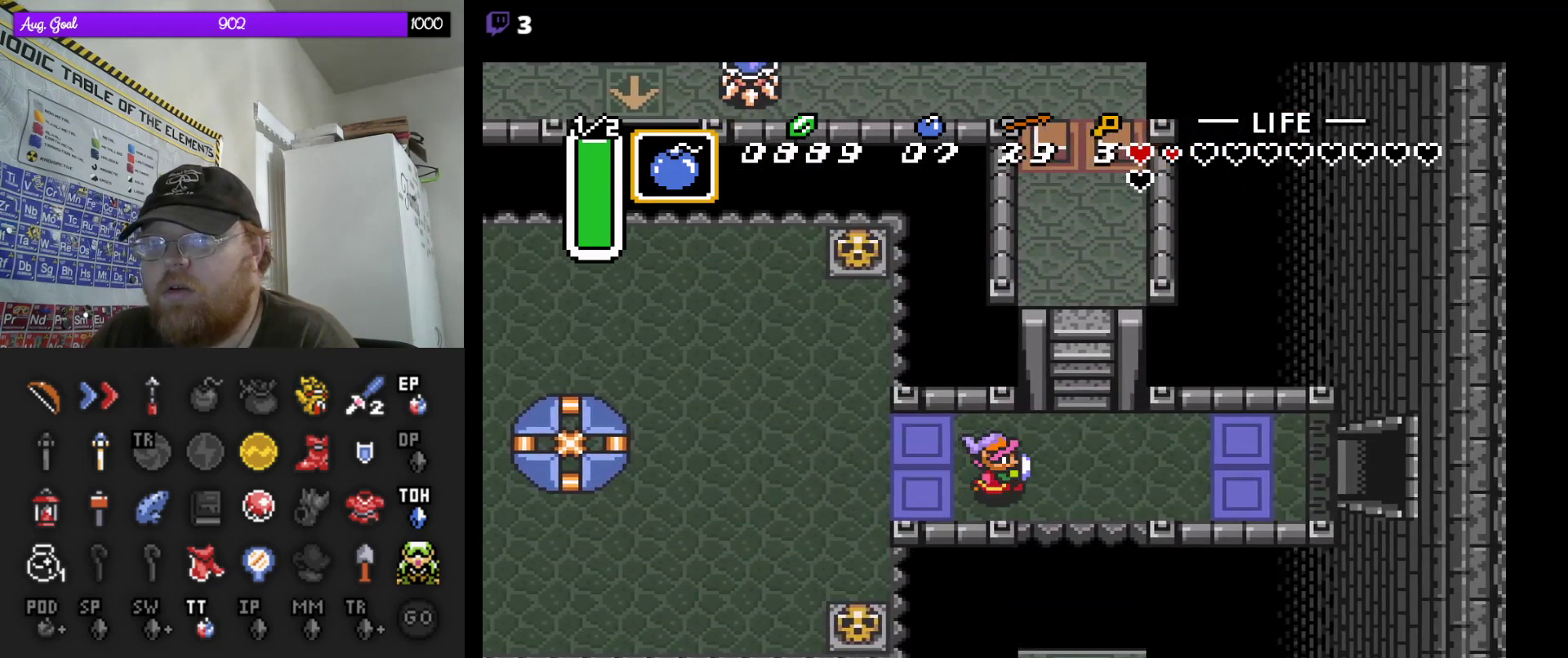
{"dt_ms": 500, "buttons": ["DPAD_UP"], "events": [[33, "DPAD_UP", "down"], [367, "DPAD_RIGHT", "up"]]}
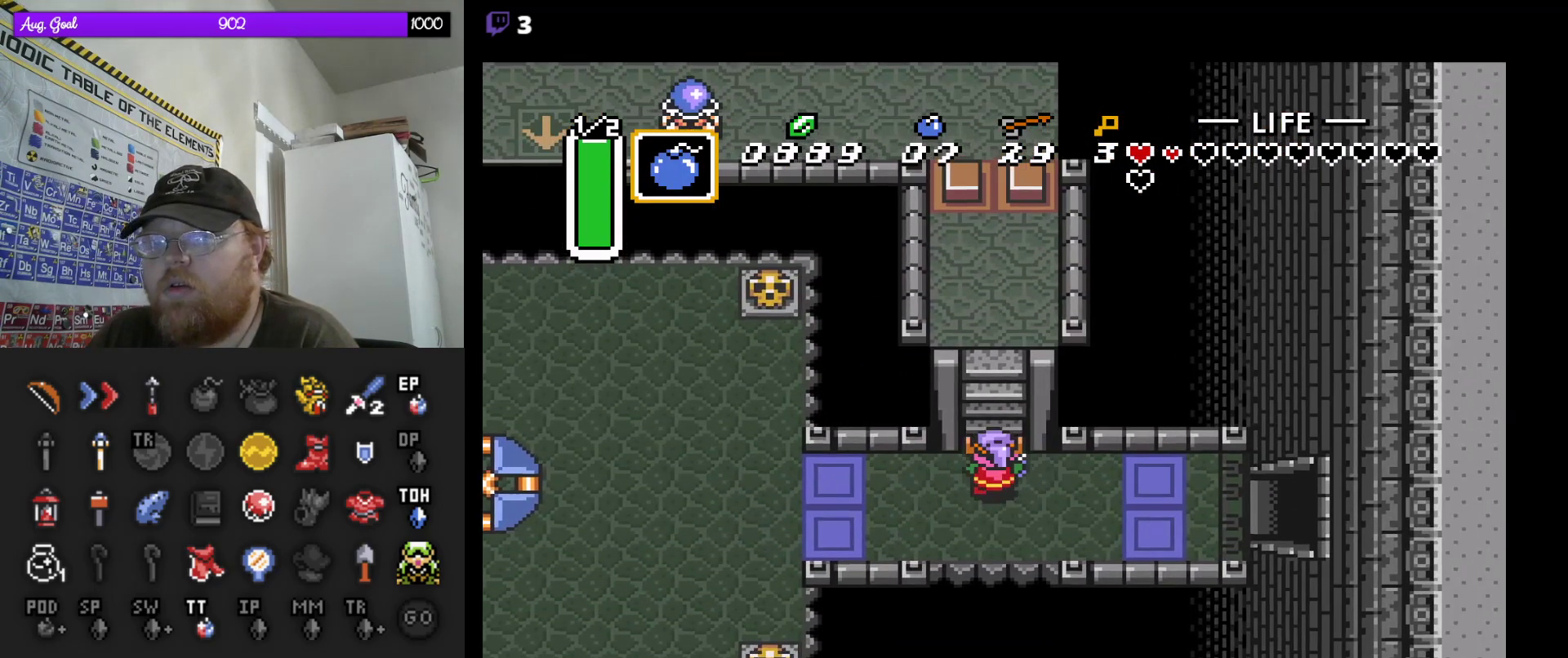
{"dt_ms": 500, "buttons": ["DPAD_UP"], "events": []}
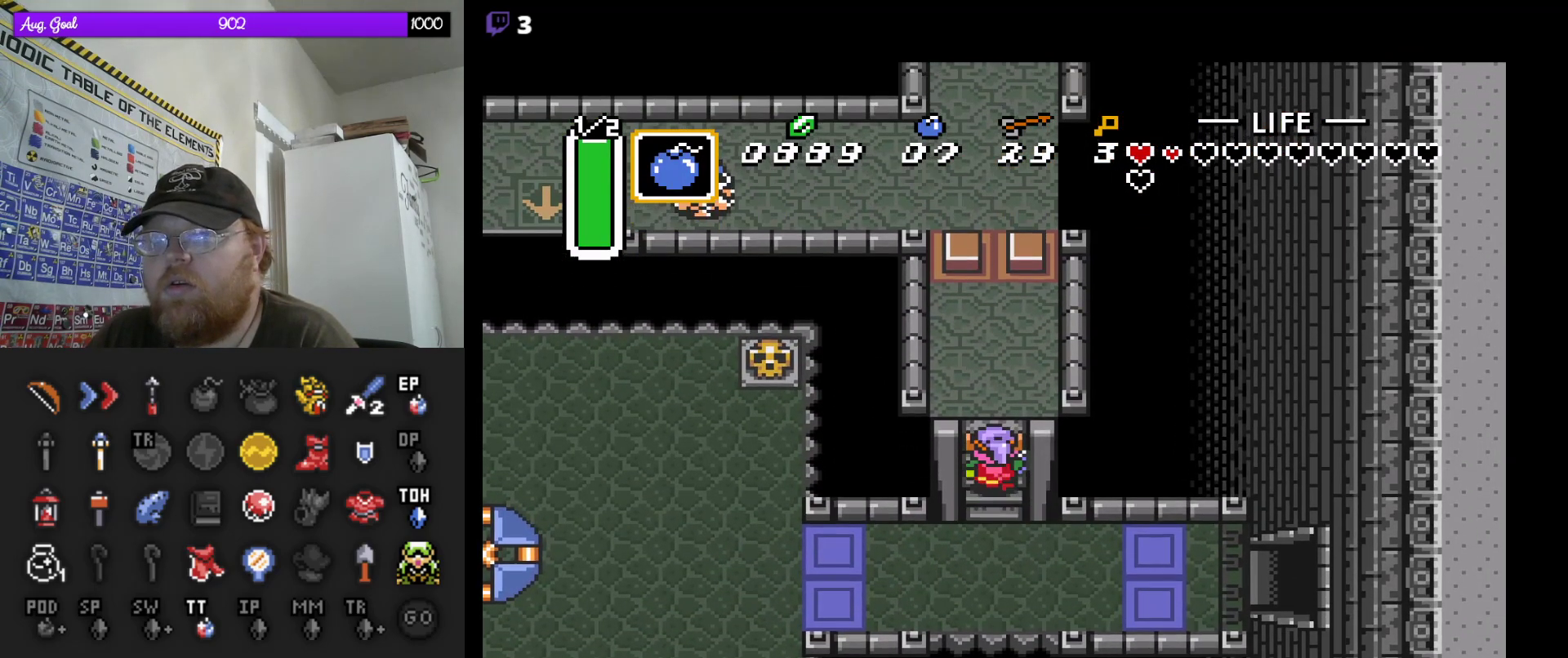
{"dt_ms": 500, "buttons": [], "events": [[50, "DPAD_UP", "up"]]}
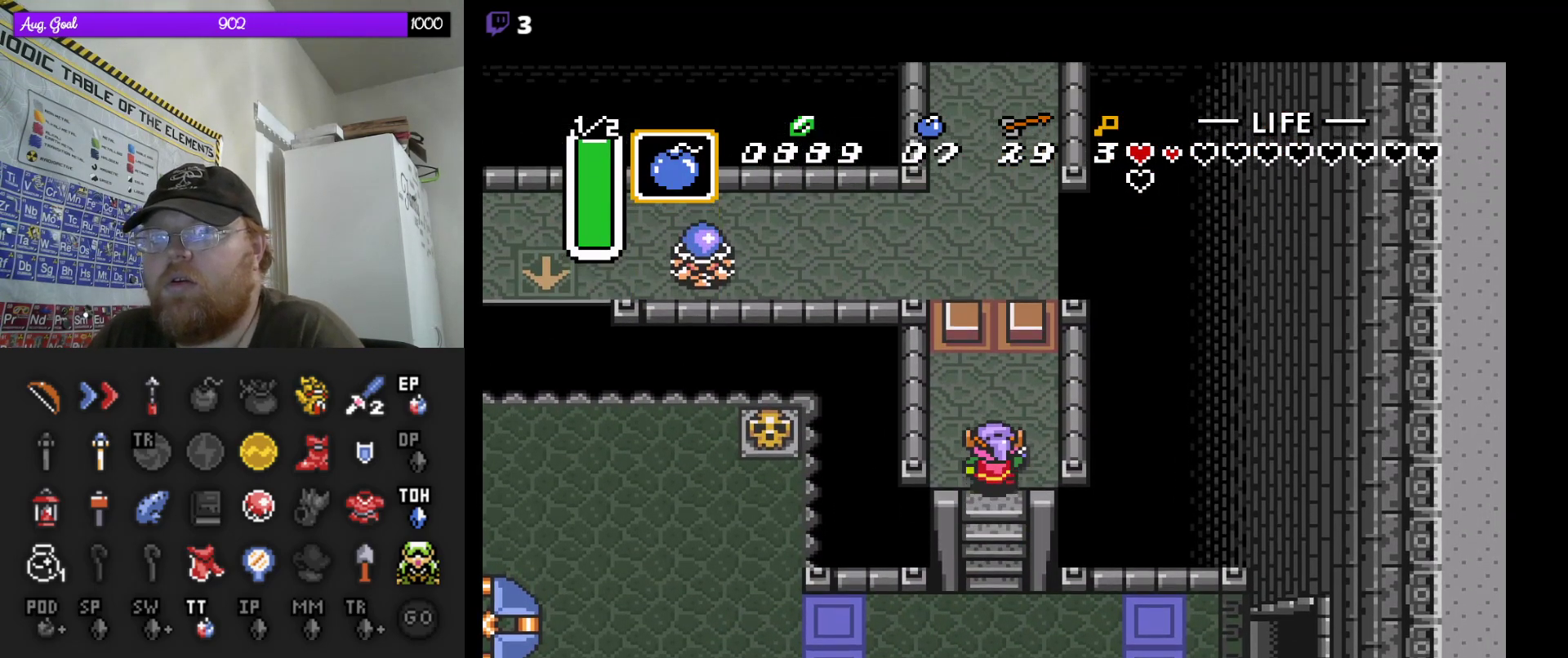
{"dt_ms": 500, "buttons": [], "events": []}
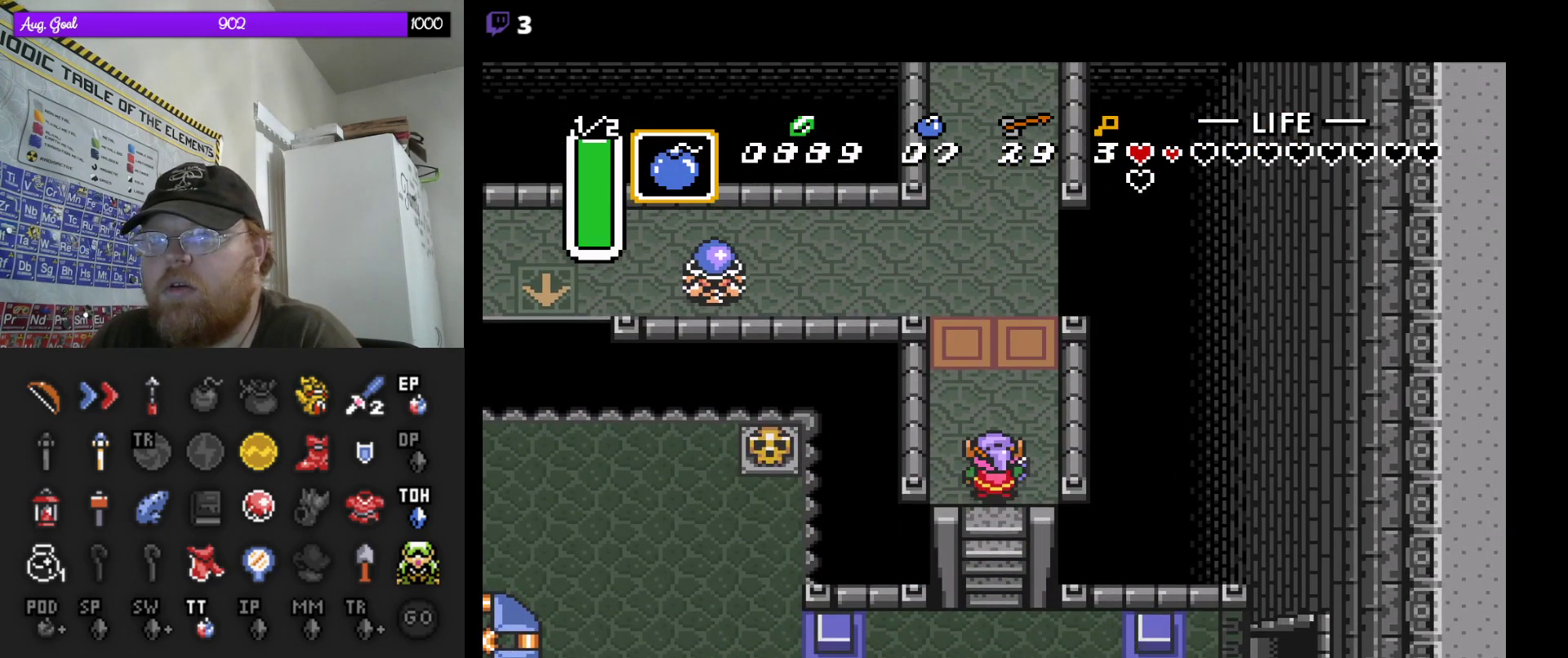
{"dt_ms": 500, "buttons": ["DPAD_UP"], "events": [[67, "DPAD_UP", "down"]]}
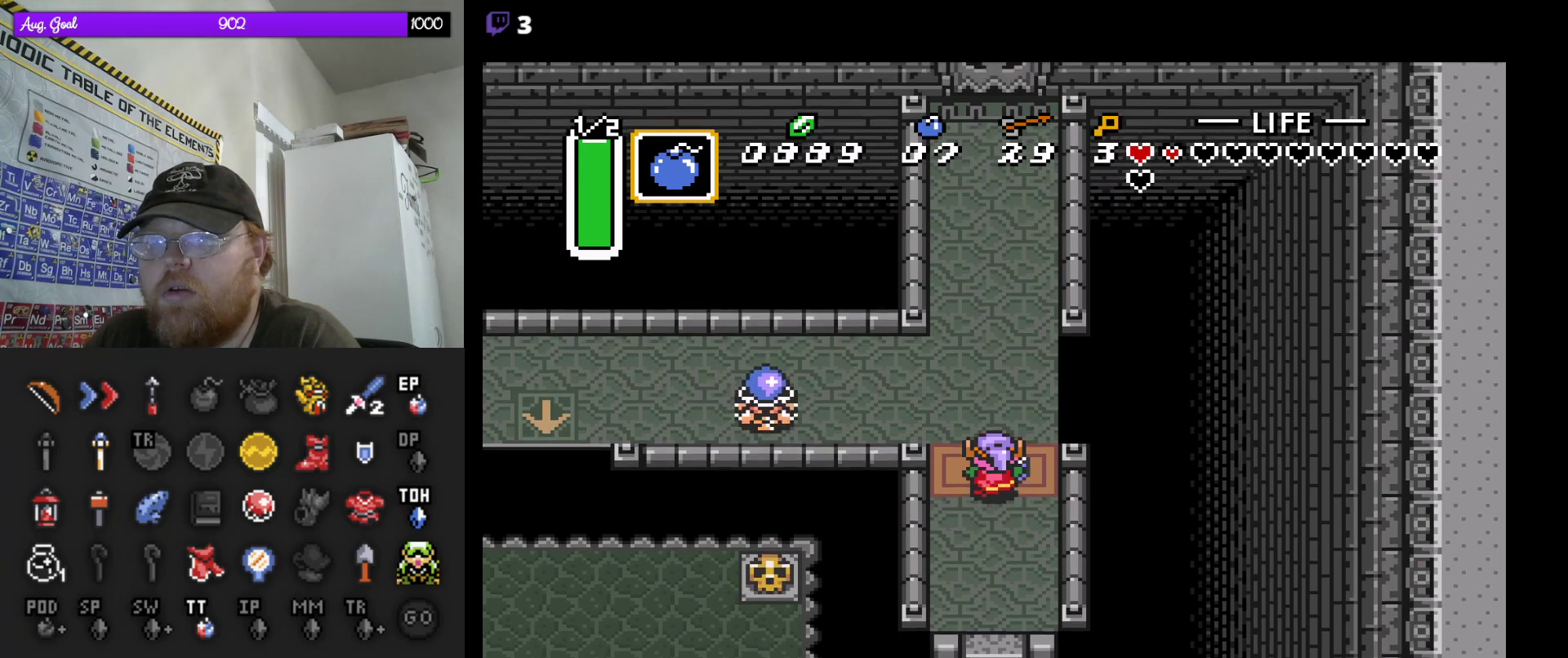
{"dt_ms": 1000, "buttons": ["DPAD_LEFT"]}
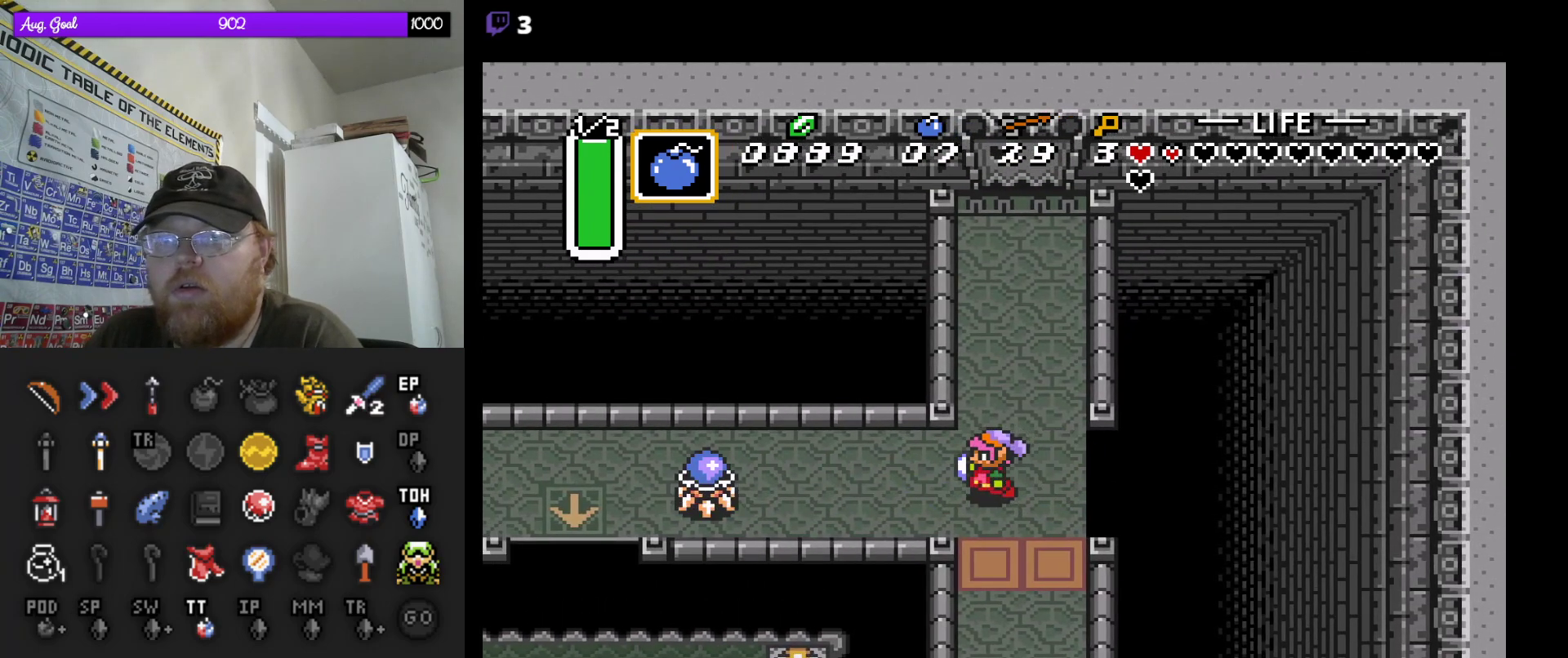
{"dt_ms": 500, "buttons": ["DPAD_LEFT"], "events": [[267, "B", "down"], [483, "B", "up"]]}
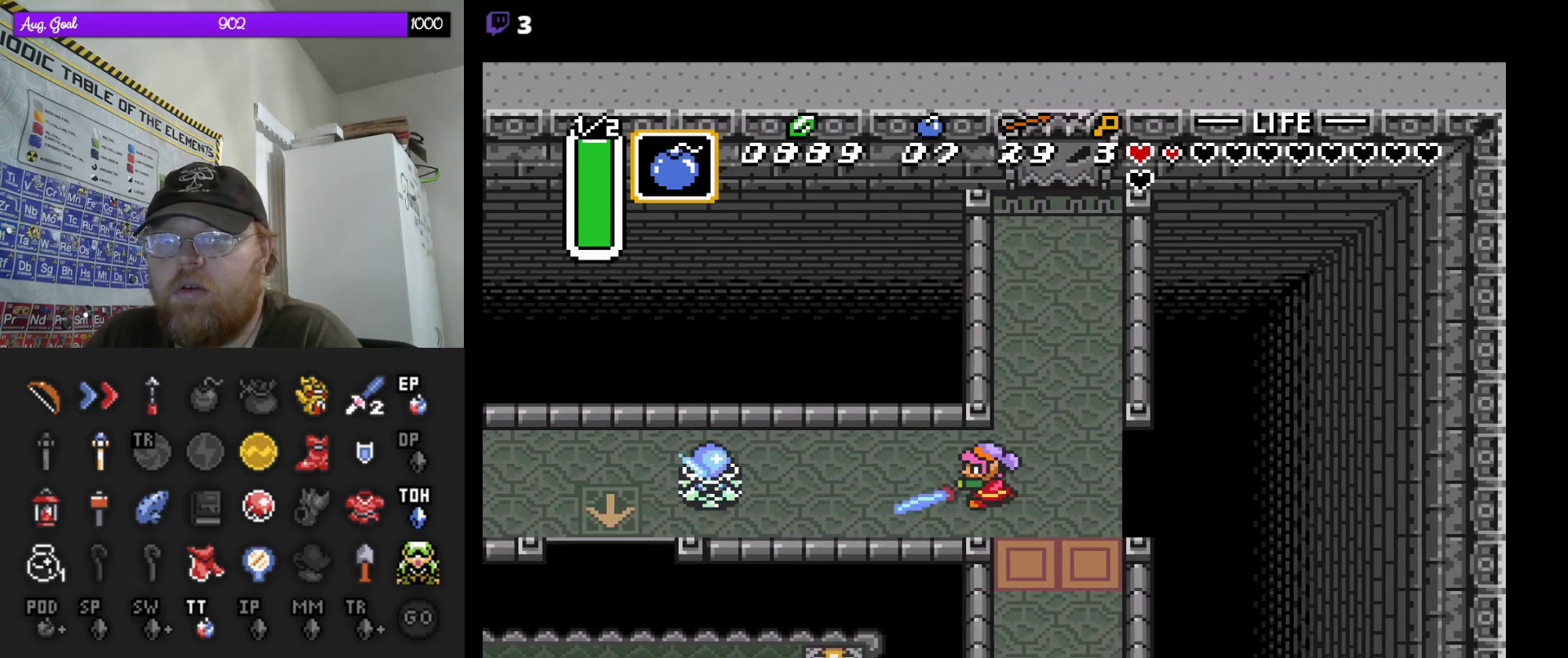
{"dt_ms": 500, "buttons": ["DPAD_LEFT"], "events": []}
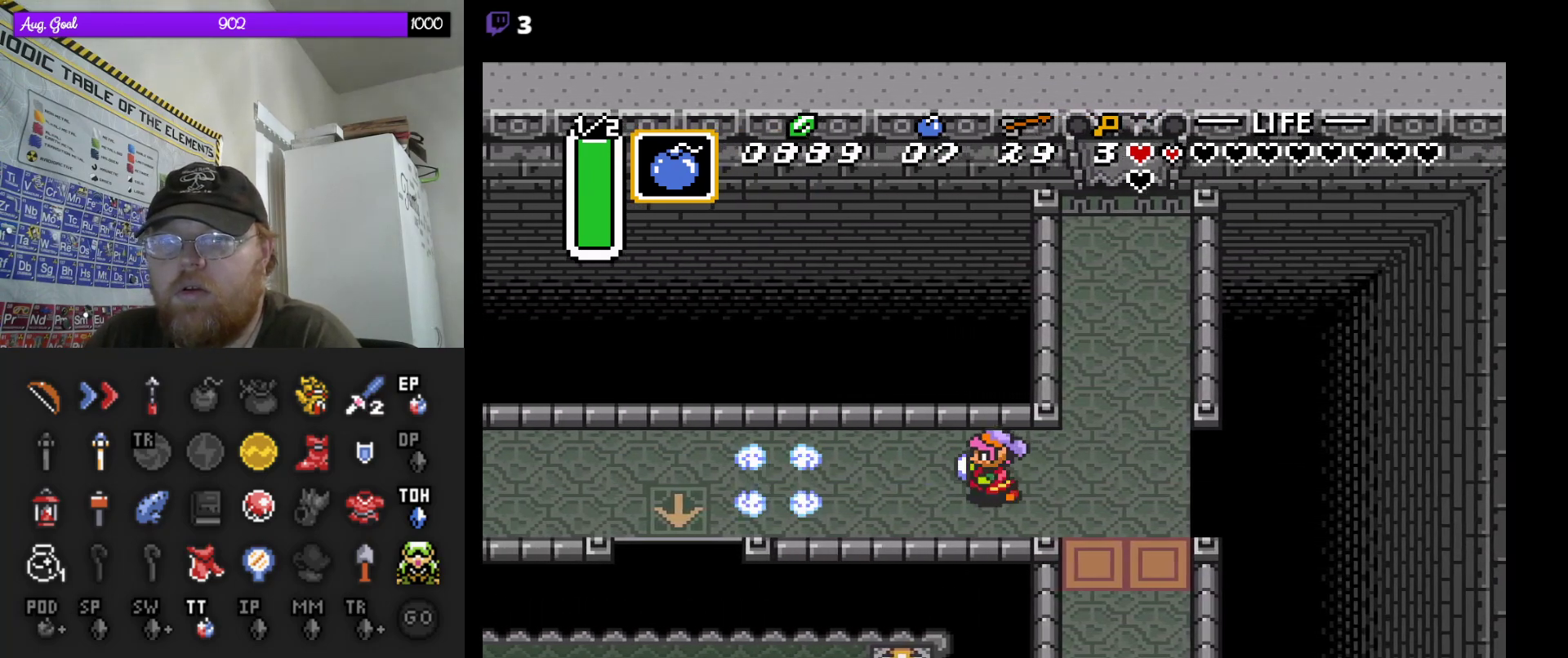
{"dt_ms": 500, "buttons": ["DPAD_LEFT", "START"], "events": [[450, "START", "down"]]}